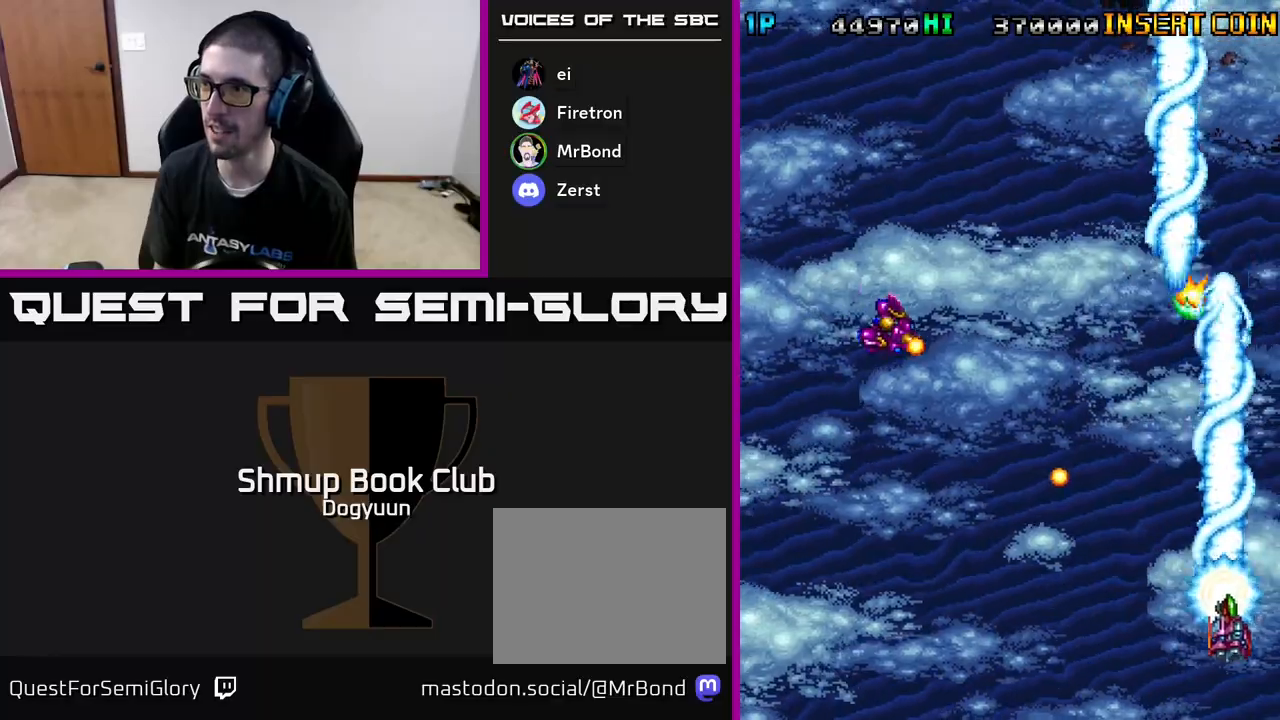
Gameplay with a controller (Xbox layout); each line is a JSON object with the inputs held at the frame after it. "events" lists button and stick changes between this image and that frame as [ms after this image, input, new state], when the widget could be followed in between. Not read: left_stick right_stick.
{"buttons": ["A", "DPAD_UP"]}
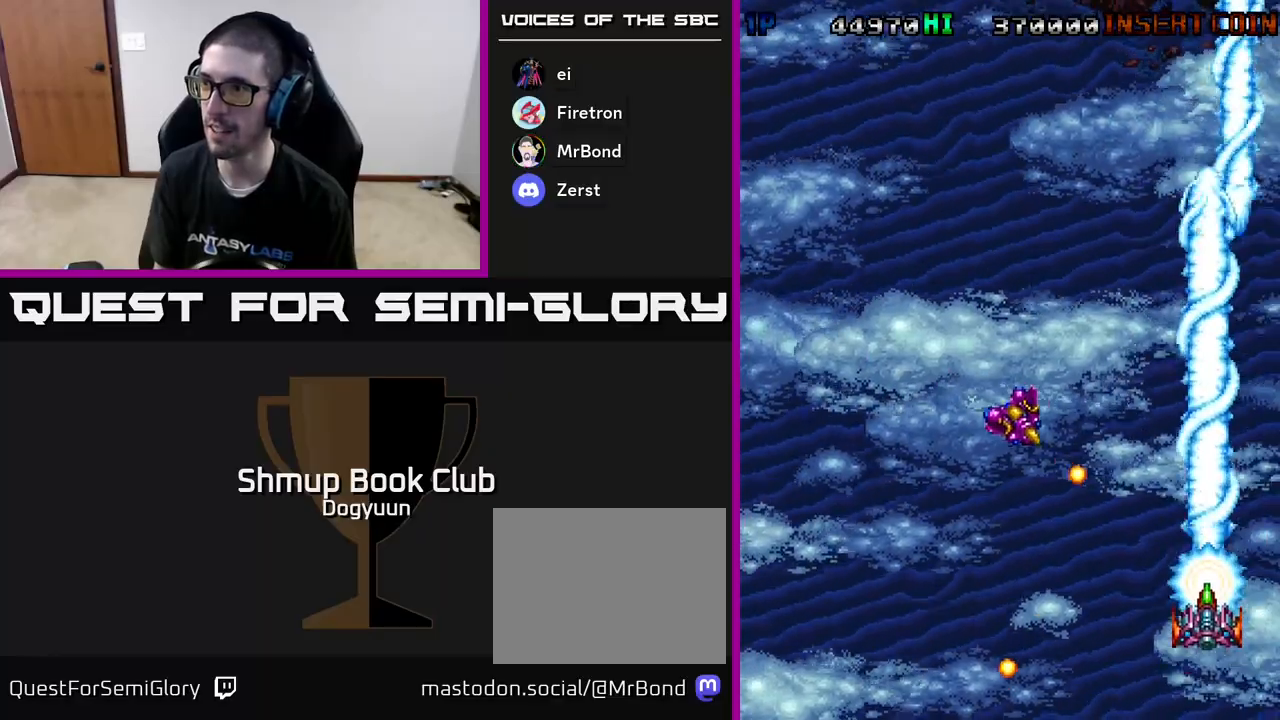
{"buttons": ["Y", "DPAD_UP"], "events": [[150, "A", "up"], [267, "Y", "down"]]}
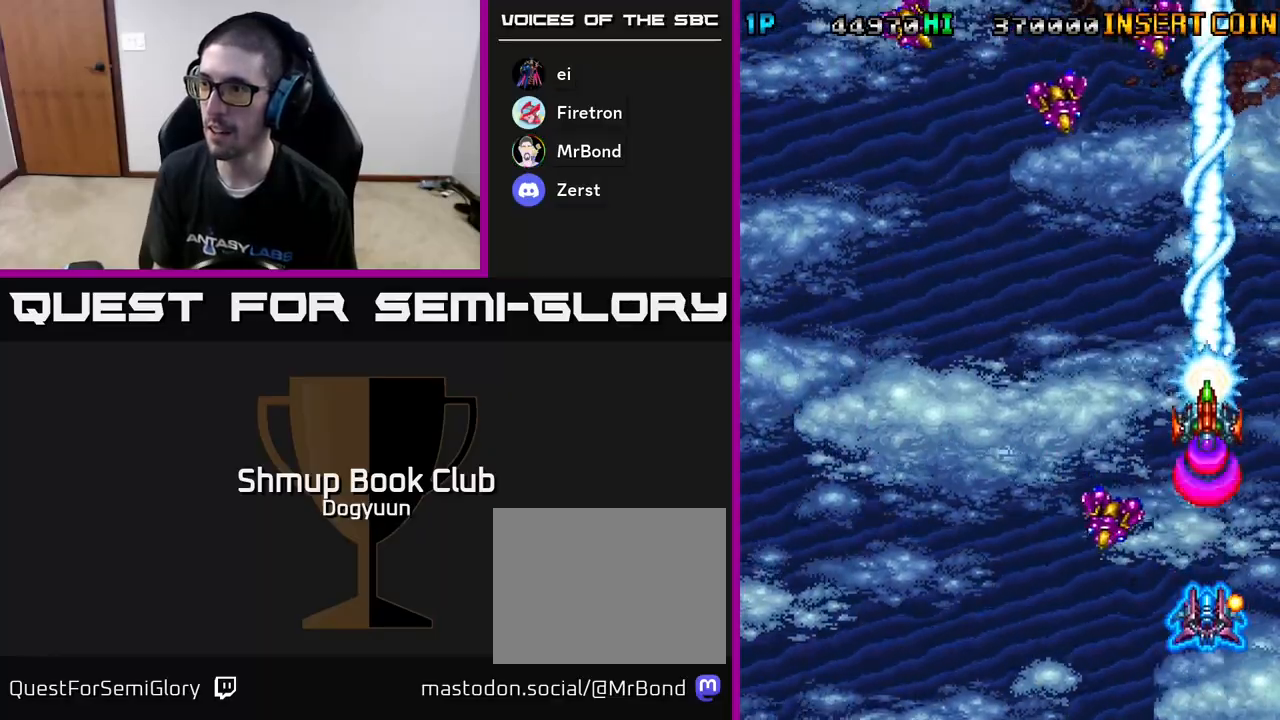
{"buttons": ["Y", "DPAD_DOWN", "DPAD_LEFT"], "events": [[83, "DPAD_LEFT", "down"], [100, "DPAD_UP", "up"], [117, "DPAD_DOWN", "down"], [217, "DPAD_LEFT", "up"], [333, "DPAD_LEFT", "down"]]}
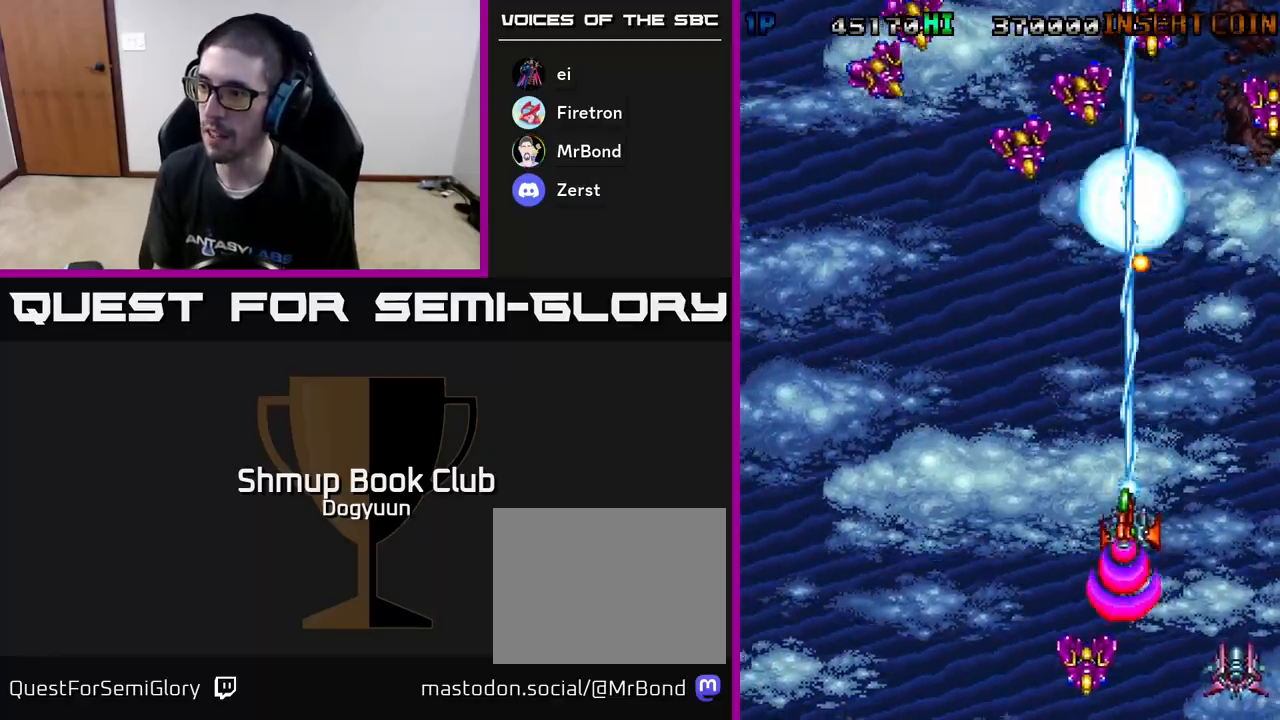
{"buttons": ["Y", "DPAD_DOWN", "DPAD_RIGHT"], "events": [[217, "DPAD_LEFT", "up"], [350, "DPAD_RIGHT", "down"]]}
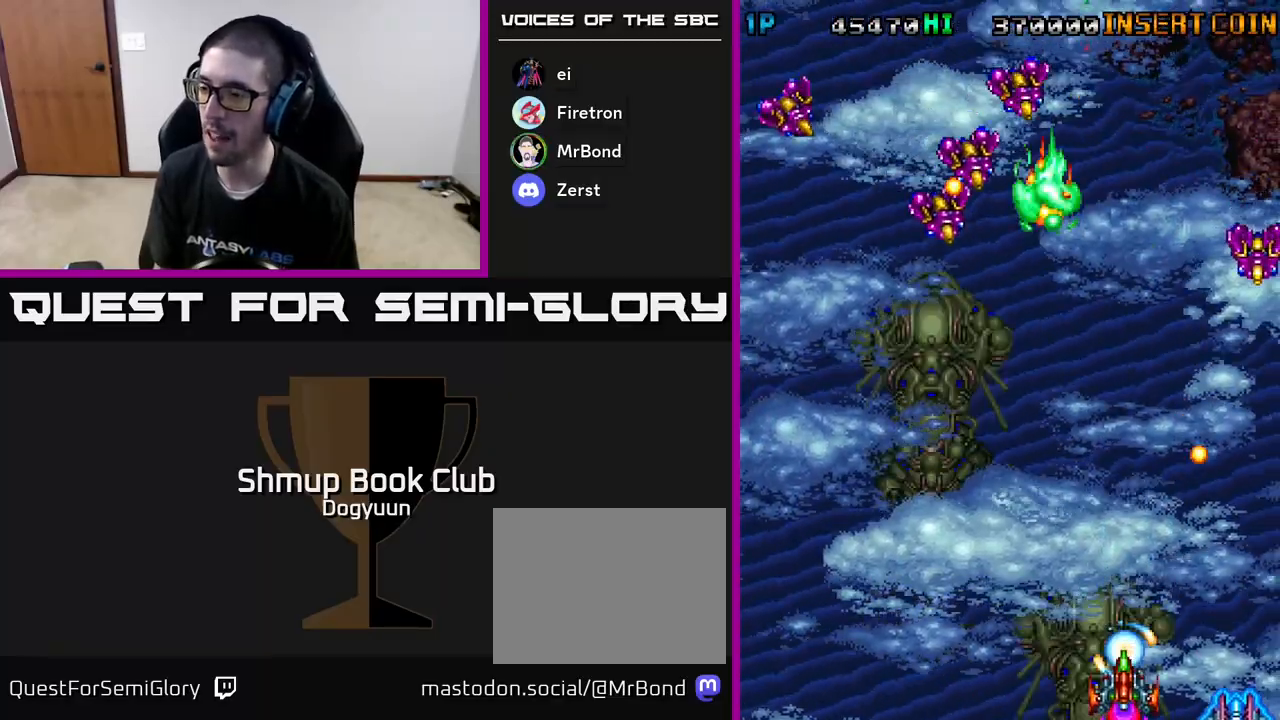
{"buttons": ["Y", "DPAD_LEFT"], "events": [[350, "DPAD_RIGHT", "up"], [367, "DPAD_DOWN", "up"], [367, "DPAD_LEFT", "down"]]}
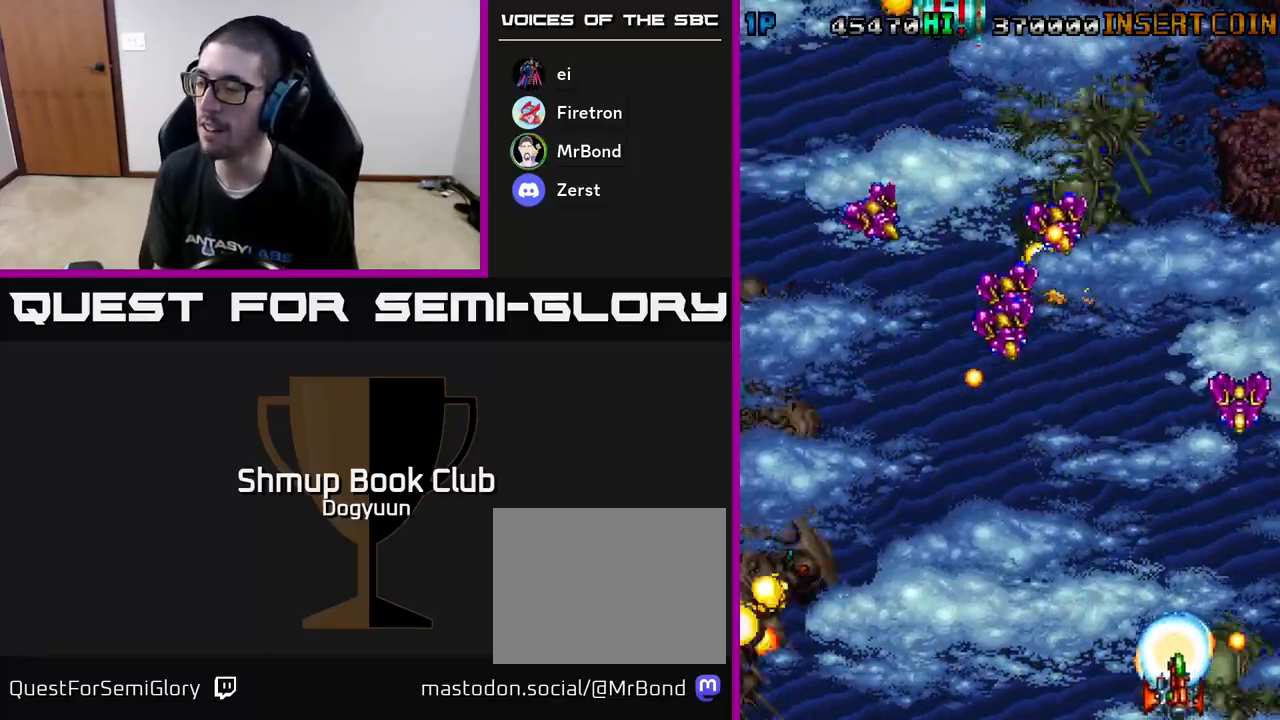
{"buttons": ["A"], "events": [[167, "DPAD_UP", "down"], [283, "DPAD_UP", "up"], [317, "DPAD_DOWN", "down"], [317, "Y", "up"], [333, "DPAD_LEFT", "up"], [350, "DPAD_RIGHT", "down"], [367, "A", "down"], [383, "DPAD_DOWN", "up"], [483, "DPAD_RIGHT", "up"]]}
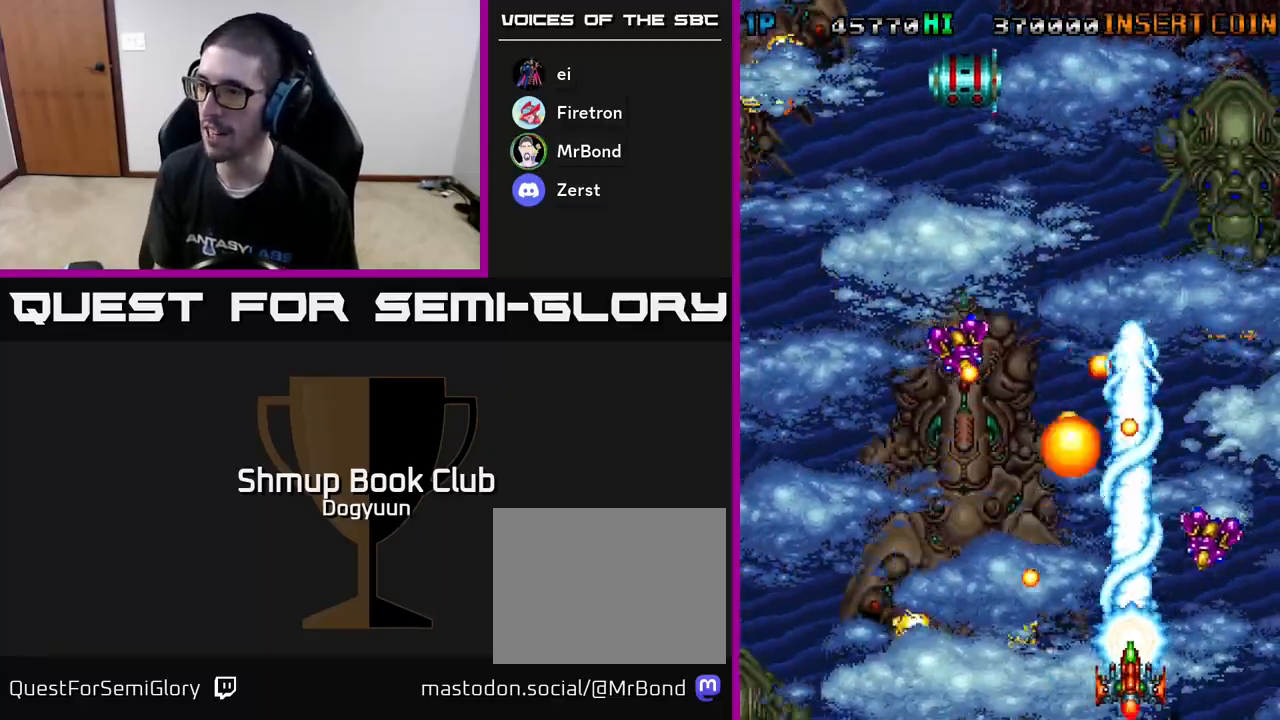
{"buttons": ["A", "DPAD_LEFT"], "events": [[67, "A", "up"], [117, "A", "down"], [117, "DPAD_RIGHT", "down"], [150, "DPAD_DOWN", "down"], [250, "DPAD_RIGHT", "up"], [267, "DPAD_DOWN", "up"], [267, "DPAD_LEFT", "down"], [300, "A", "up"], [350, "A", "down"]]}
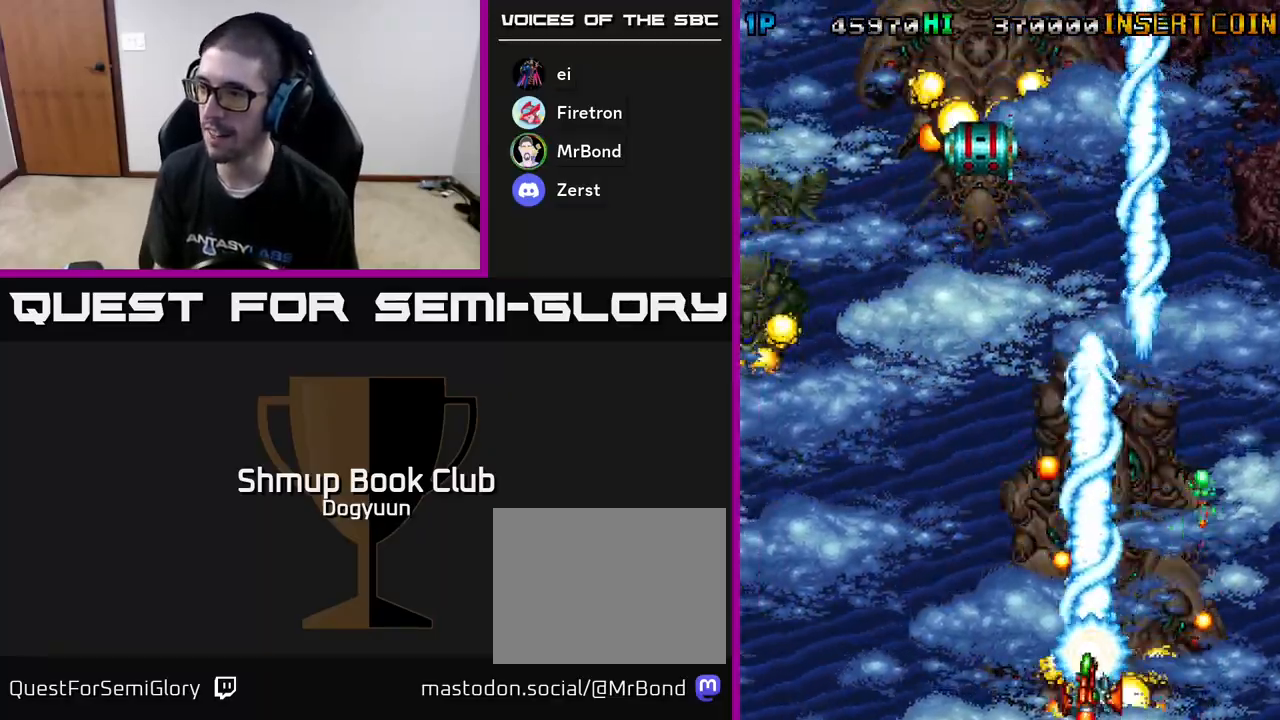
{"buttons": ["DPAD_UP"], "events": [[17, "A", "up"], [83, "A", "down"], [250, "A", "up"], [317, "A", "down"], [350, "DPAD_UP", "down"], [383, "DPAD_LEFT", "up"], [483, "A", "up"]]}
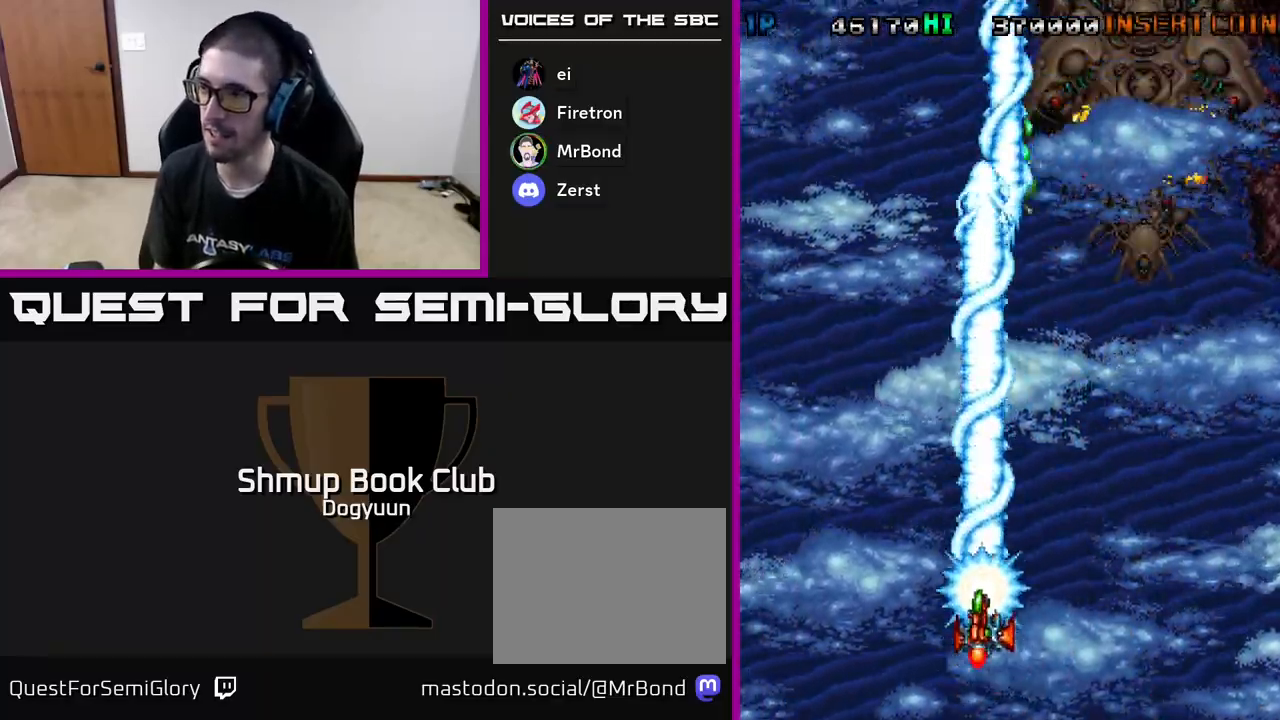
{"buttons": ["DPAD_UP"], "events": [[167, "DPAD_RIGHT", "down"], [350, "DPAD_RIGHT", "up"]]}
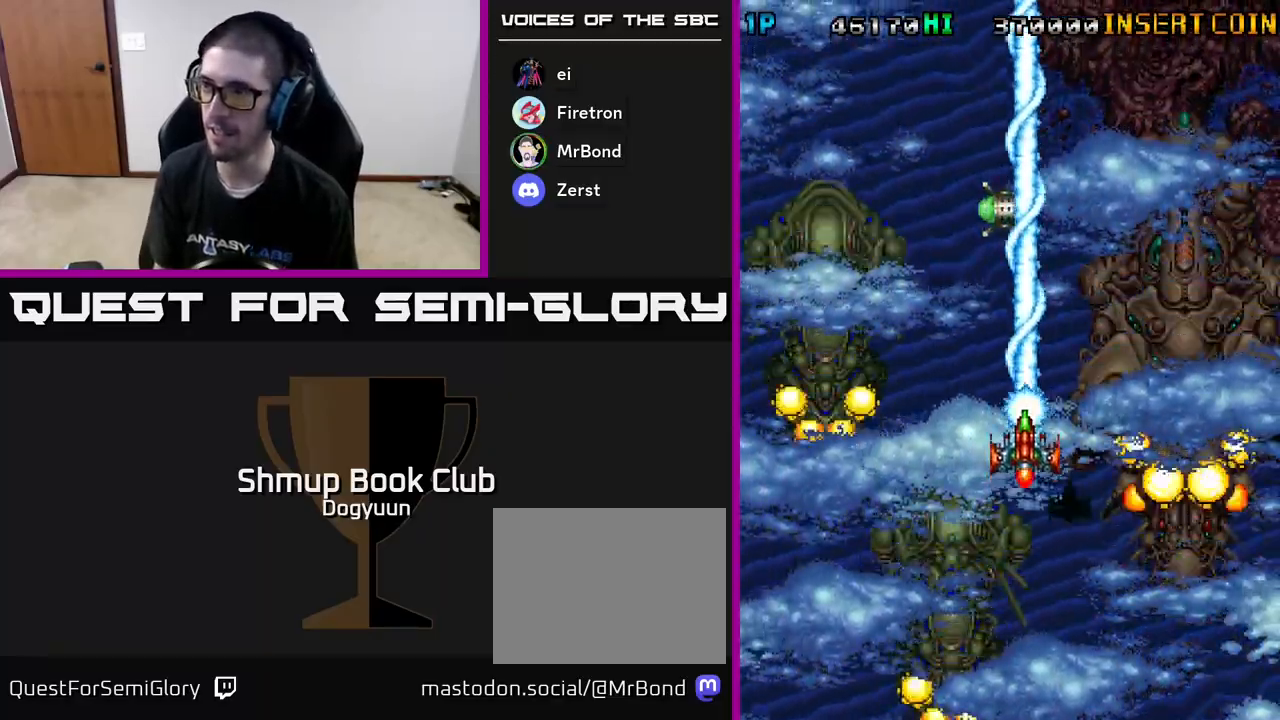
{"buttons": ["A"], "events": [[133, "DPAD_LEFT", "down"], [250, "DPAD_LEFT", "up"], [300, "DPAD_RIGHT", "down"], [300, "DPAD_UP", "up"], [317, "DPAD_RIGHT", "up"], [367, "A", "down"]]}
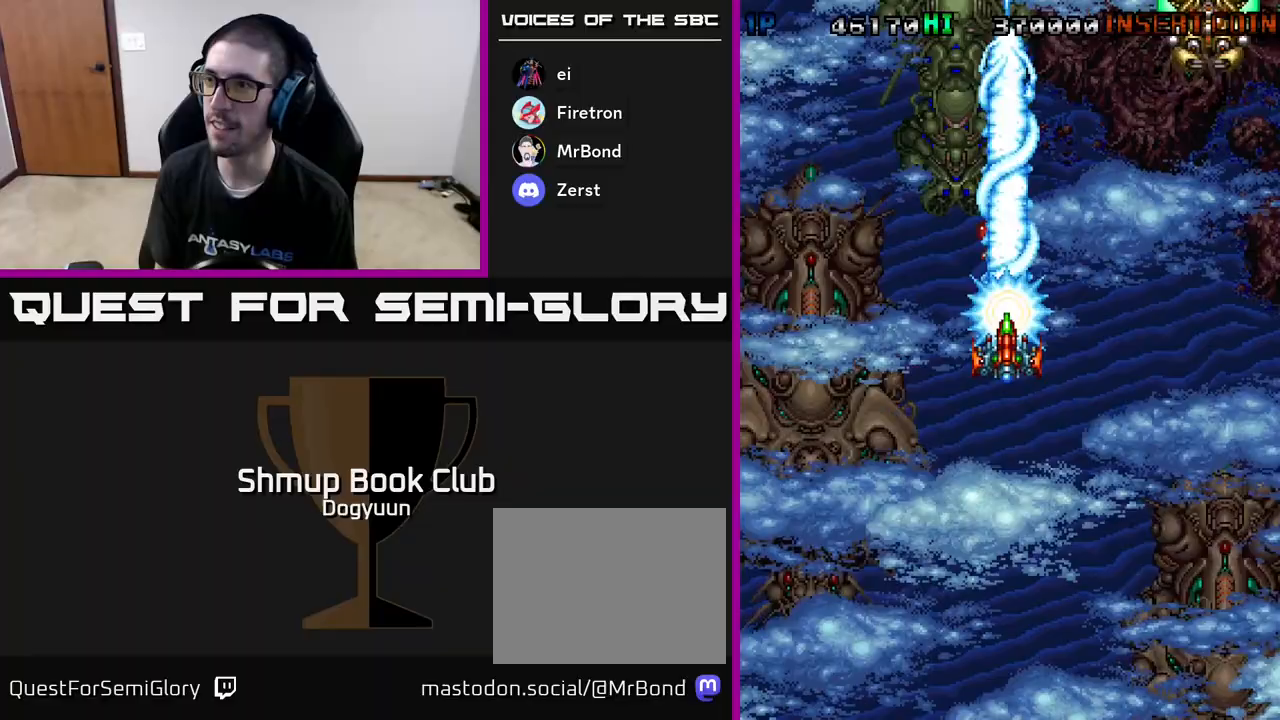
{"buttons": ["A", "DPAD_DOWN", "DPAD_RIGHT"], "events": [[433, "A", "up"], [450, "DPAD_RIGHT", "down"], [483, "DPAD_DOWN", "down"], [500, "A", "down"]]}
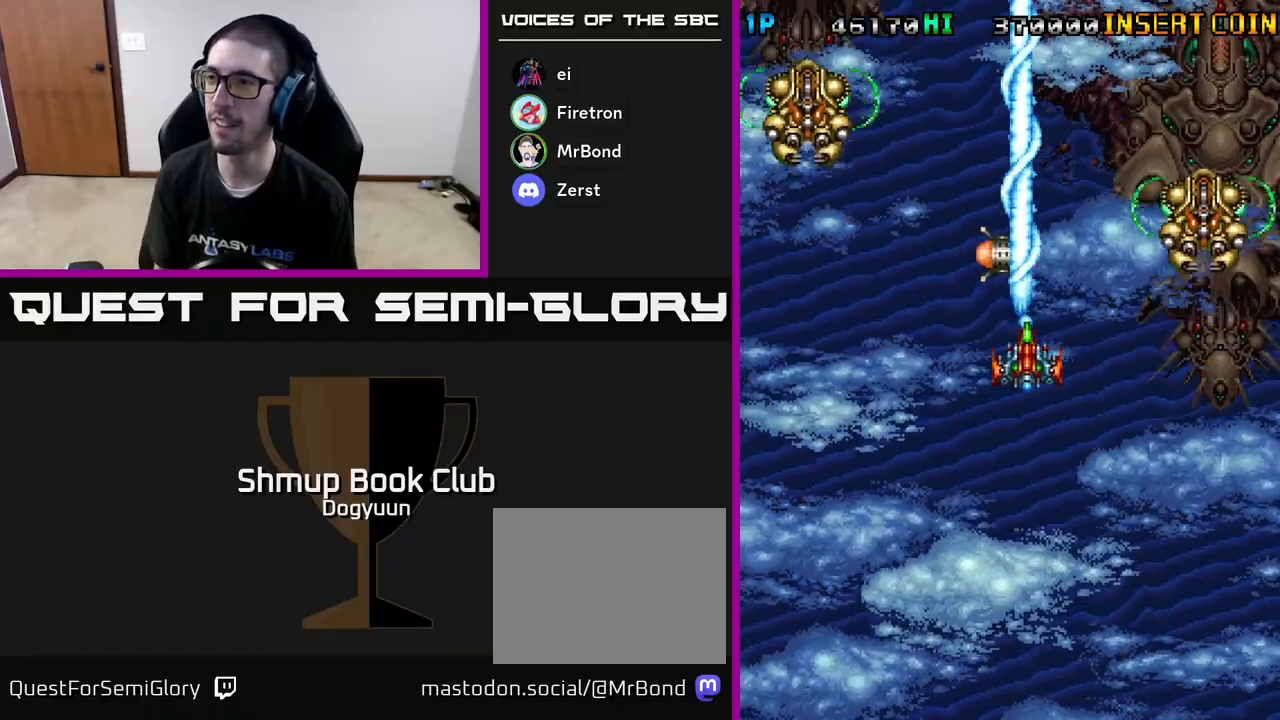
{"buttons": ["A", "DPAD_DOWN", "DPAD_RIGHT"], "events": [[17, "DPAD_DOWN", "up"], [50, "DPAD_DOWN", "down"], [183, "A", "up"], [267, "A", "down"], [383, "A", "up"], [433, "DPAD_DOWN", "up"], [450, "A", "down"], [500, "DPAD_DOWN", "down"]]}
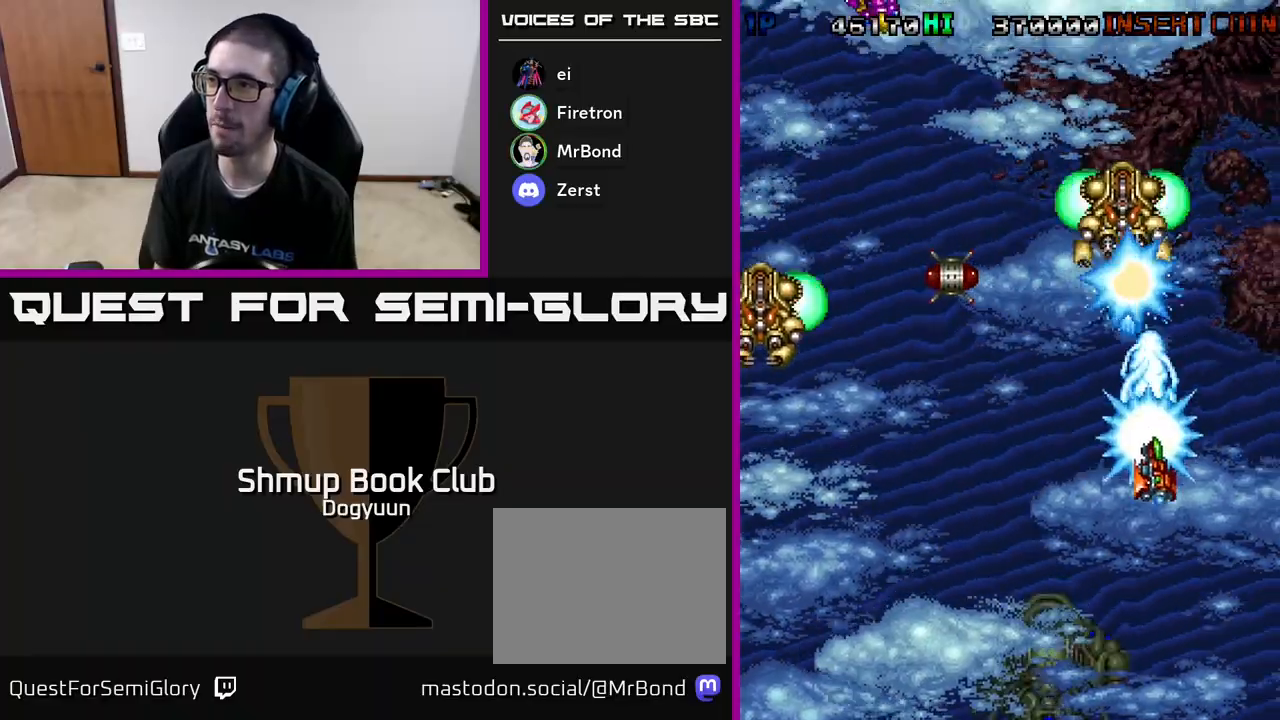
{"buttons": ["A", "DPAD_LEFT"], "events": [[50, "DPAD_RIGHT", "up"], [100, "A", "up"], [100, "DPAD_LEFT", "down"], [150, "A", "down"], [183, "DPAD_DOWN", "up"], [333, "A", "up"], [383, "A", "down"]]}
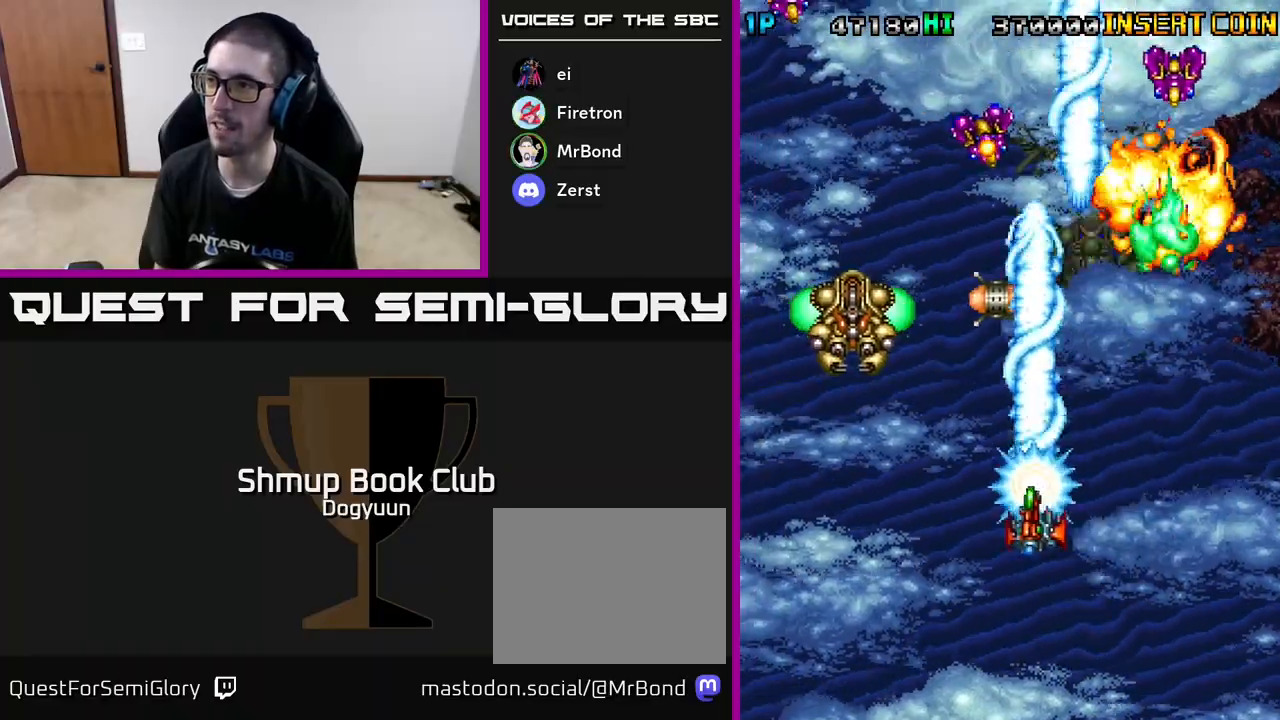
{"buttons": ["DPAD_DOWN", "DPAD_RIGHT"], "events": [[33, "A", "up"], [100, "A", "down"], [250, "A", "up"], [317, "A", "down"], [317, "DPAD_DOWN", "down"], [350, "DPAD_LEFT", "up"], [450, "DPAD_RIGHT", "down"], [467, "A", "up"]]}
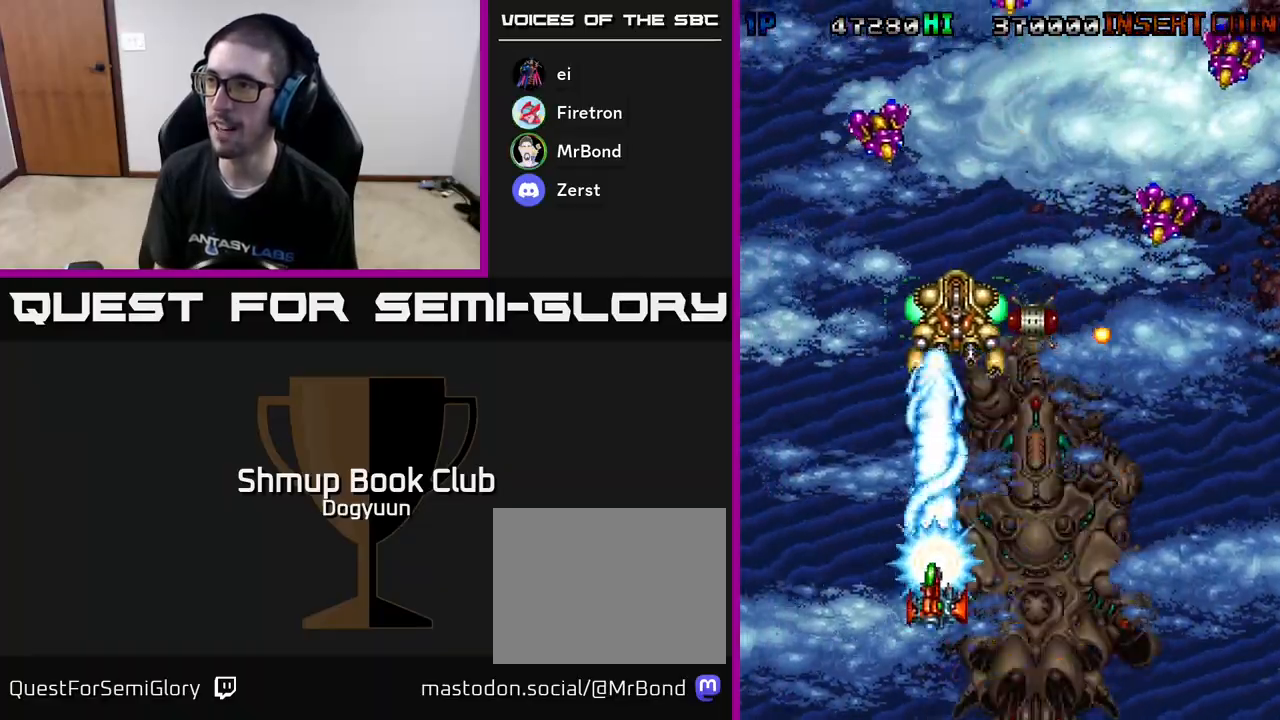
{"buttons": ["A", "DPAD_UP", "DPAD_RIGHT"], "events": [[33, "A", "down"], [200, "A", "up"], [250, "A", "down"], [267, "DPAD_DOWN", "up"], [333, "DPAD_UP", "down"], [400, "DPAD_RIGHT", "up"], [417, "A", "up"], [467, "A", "down"], [500, "DPAD_RIGHT", "down"]]}
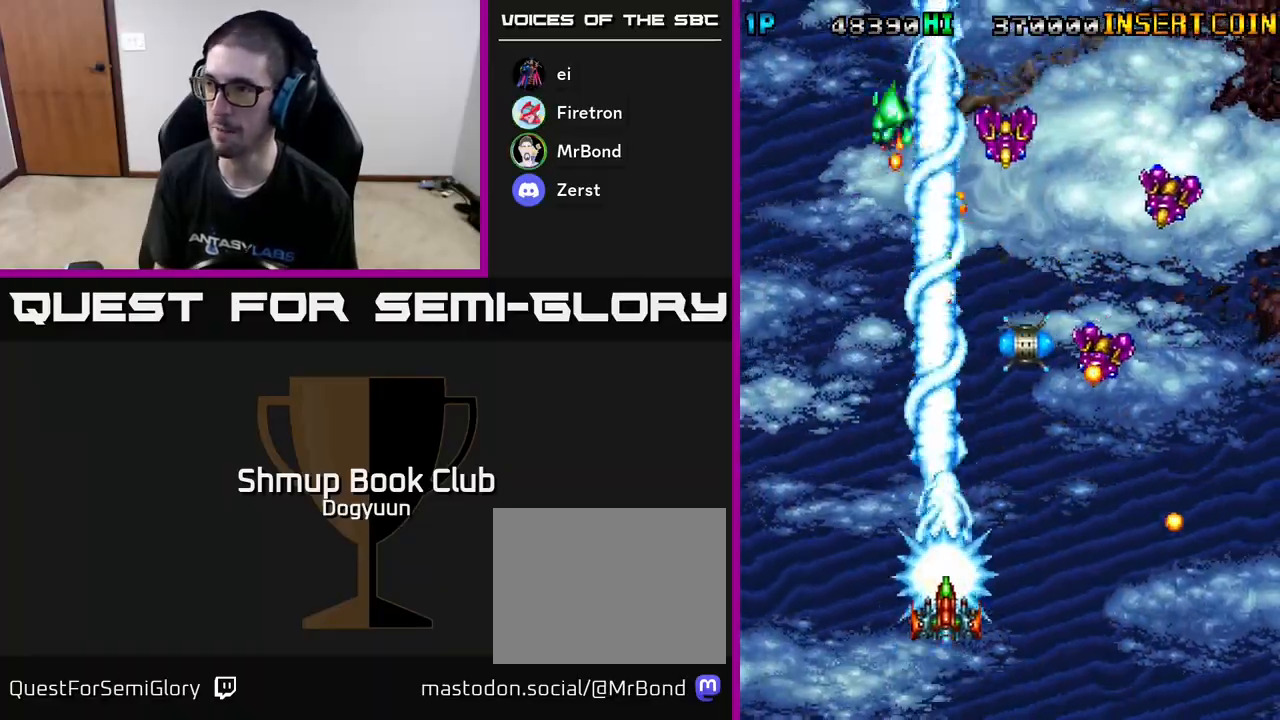
{"buttons": ["A", "DPAD_RIGHT"], "events": [[33, "DPAD_UP", "up"], [117, "A", "up"], [183, "A", "down"], [350, "A", "up"], [383, "A", "down"]]}
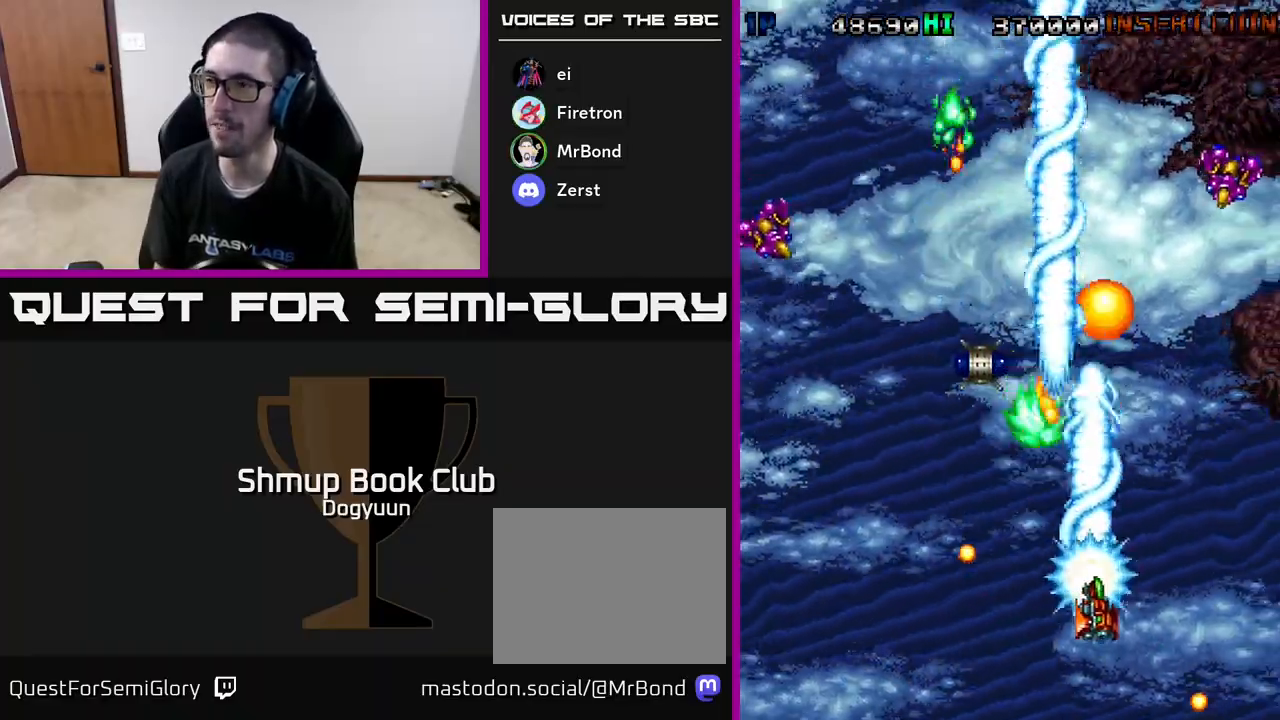
{"buttons": ["DPAD_LEFT"], "events": [[50, "A", "up"], [100, "DPAD_RIGHT", "up"], [100, "DPAD_UP", "down"], [117, "A", "down"], [117, "DPAD_LEFT", "down"], [133, "DPAD_UP", "up"], [250, "A", "up"], [317, "A", "down"], [467, "A", "up"]]}
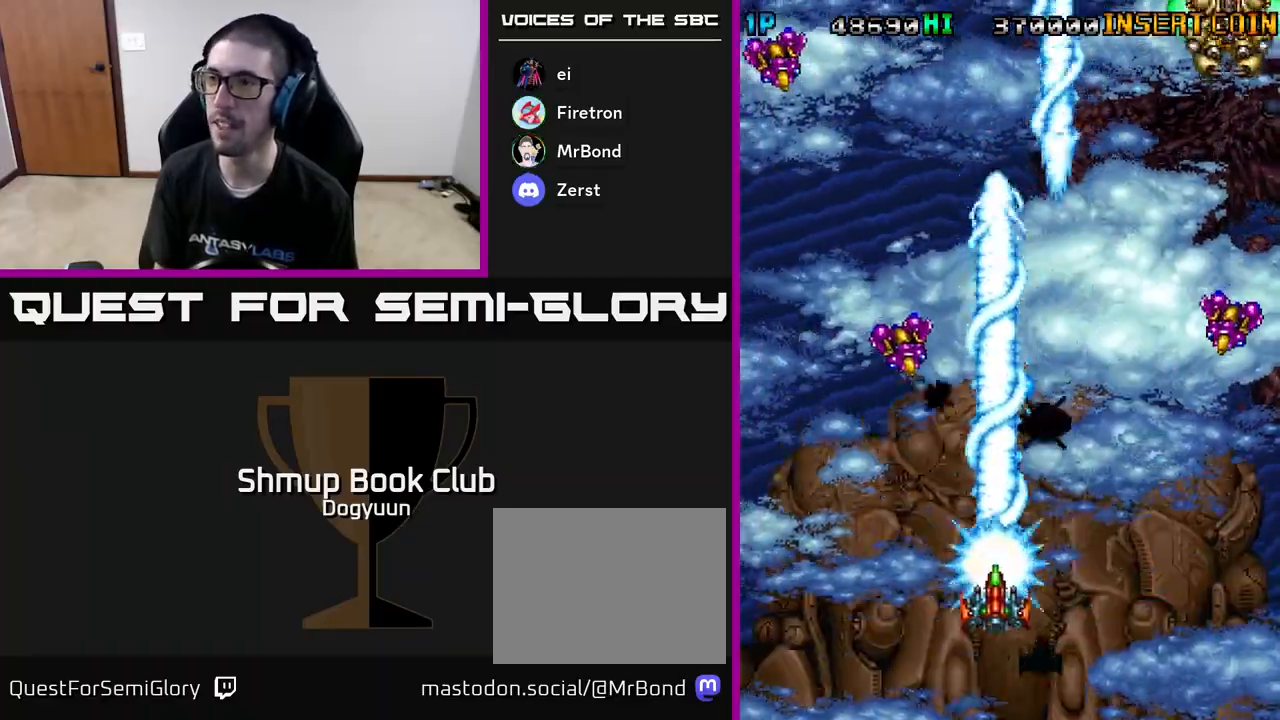
{"buttons": ["A", "DPAD_DOWN", "DPAD_RIGHT"], "events": [[33, "A", "down"], [150, "DPAD_LEFT", "up"], [167, "DPAD_DOWN", "down"], [183, "A", "up"], [200, "DPAD_RIGHT", "down"], [217, "DPAD_DOWN", "up"], [267, "A", "down"], [367, "DPAD_DOWN", "down"], [417, "A", "up"], [467, "A", "down"]]}
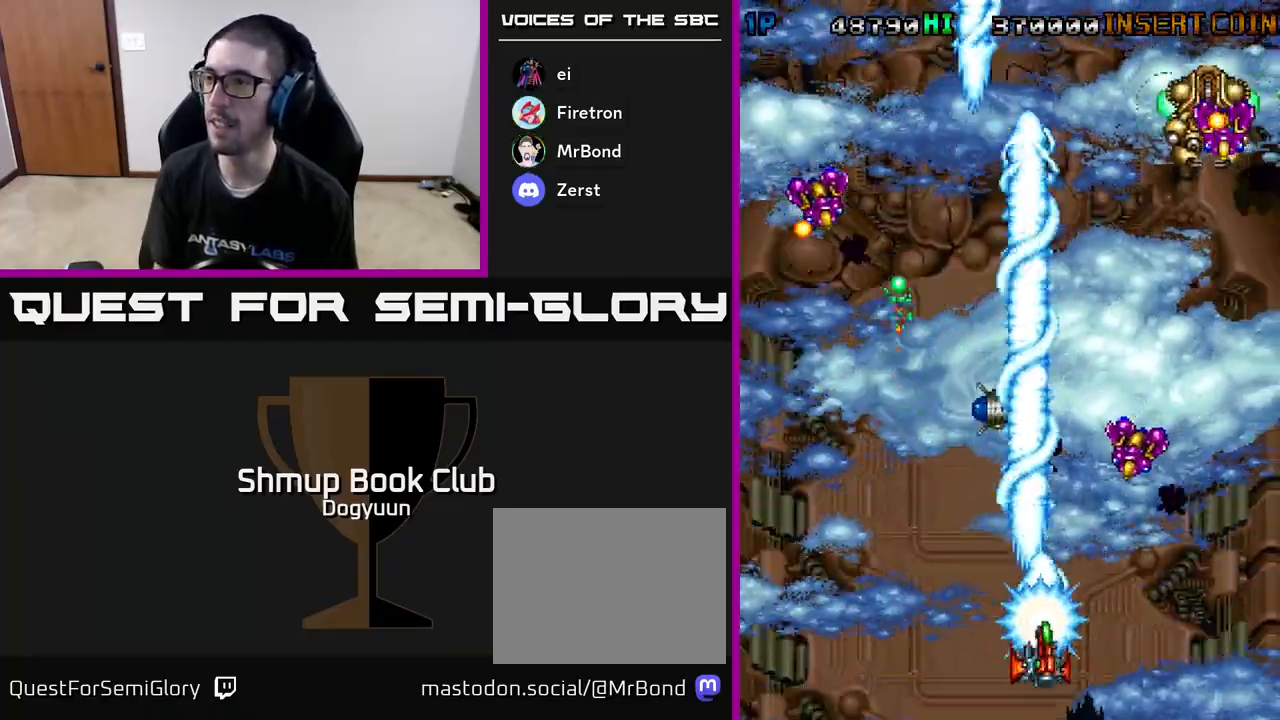
{"buttons": ["A", "DPAD_UP"], "events": [[17, "DPAD_DOWN", "up"], [117, "A", "up"], [183, "A", "down"], [350, "A", "up"], [417, "A", "down"], [433, "DPAD_UP", "down"], [450, "DPAD_RIGHT", "up"]]}
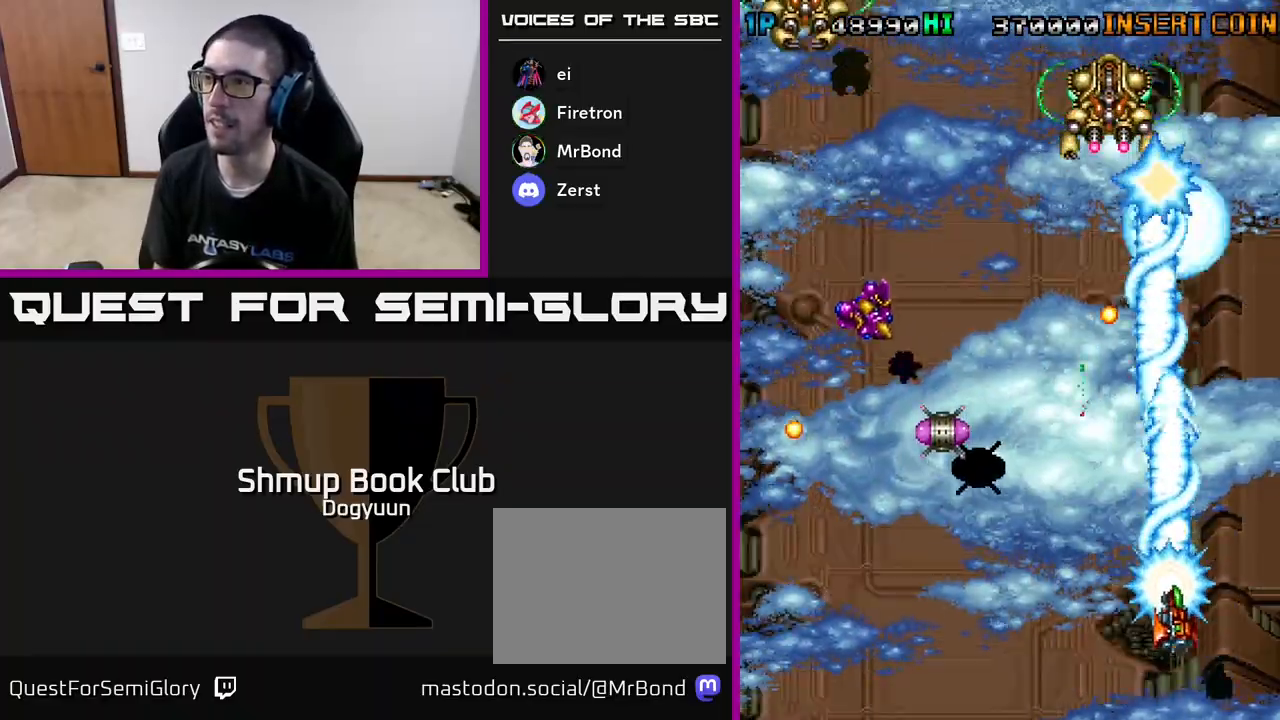
{"buttons": ["DPAD_LEFT"], "events": [[100, "A", "up"], [117, "DPAD_LEFT", "down"], [133, "A", "down"], [150, "DPAD_UP", "up"], [333, "DPAD_DOWN", "down"], [400, "DPAD_LEFT", "up"], [433, "DPAD_LEFT", "down"], [500, "A", "up"], [500, "DPAD_DOWN", "up"]]}
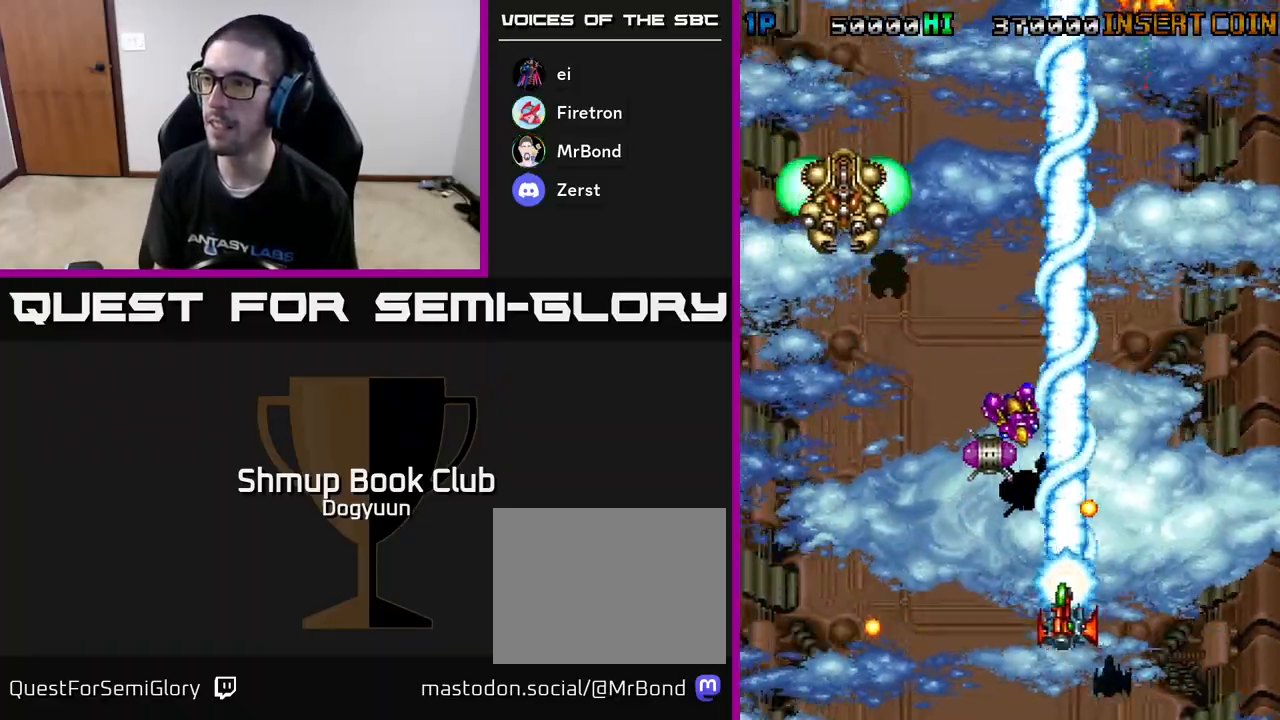
{"buttons": ["A", "DPAD_LEFT"], "events": [[67, "A", "down"], [233, "A", "up"], [283, "A", "down"], [450, "A", "up"], [500, "A", "down"]]}
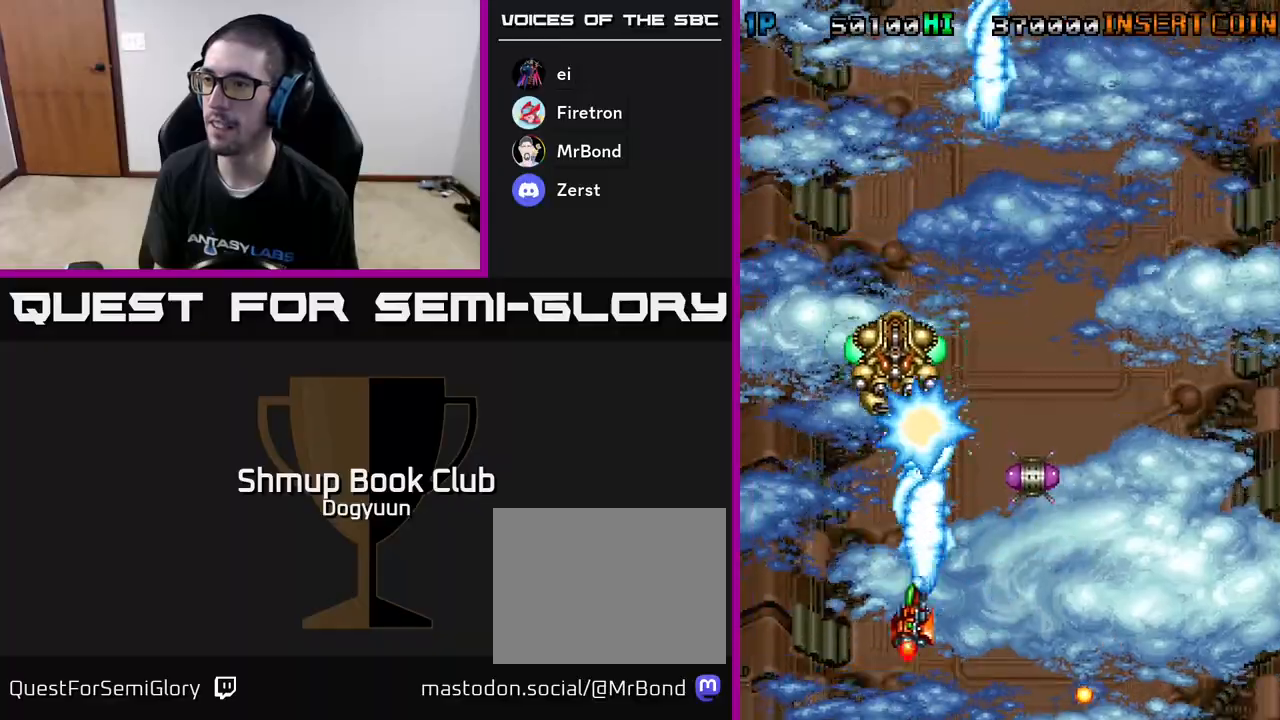
{"buttons": ["A"], "events": [[150, "A", "up"], [150, "DPAD_LEFT", "up"], [183, "DPAD_DOWN", "down"], [217, "A", "down"], [217, "DPAD_RIGHT", "down"], [300, "DPAD_DOWN", "up"], [367, "A", "up"], [383, "DPAD_RIGHT", "up"], [417, "A", "down"]]}
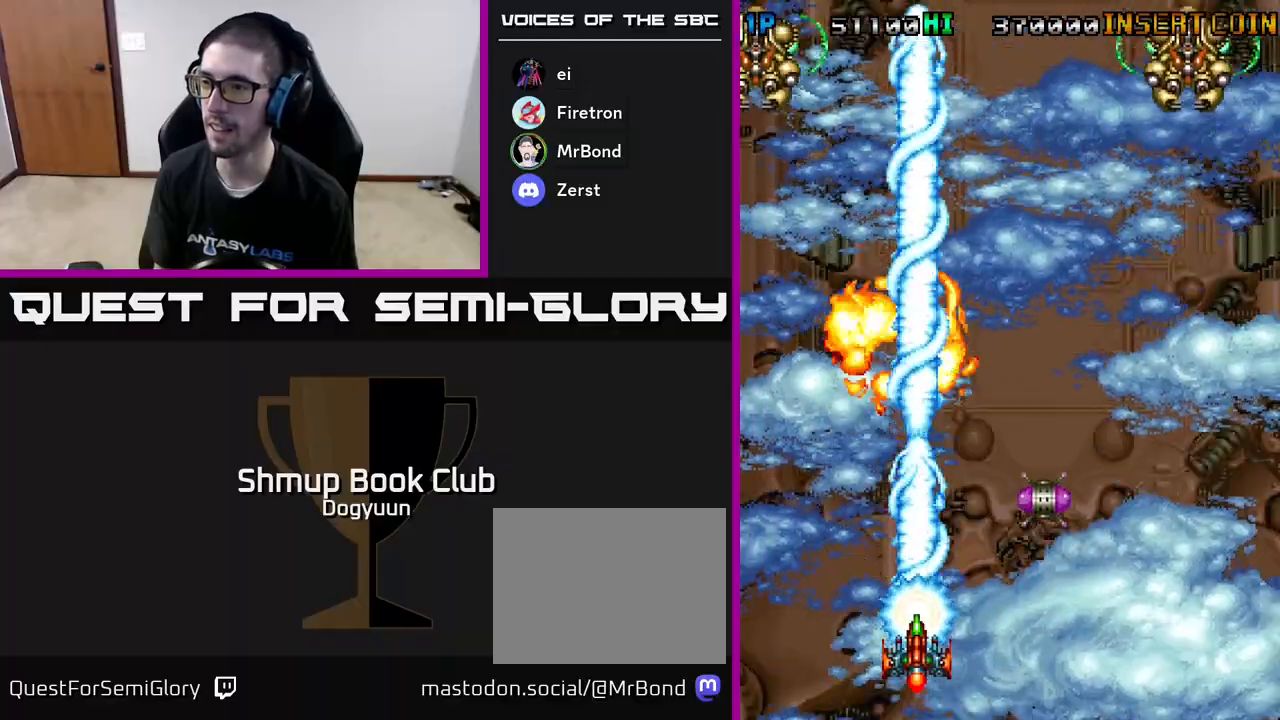
{"buttons": ["A", "DPAD_RIGHT"], "events": [[83, "A", "up"], [133, "A", "down"], [150, "DPAD_RIGHT", "down"], [283, "A", "up"], [350, "A", "down"]]}
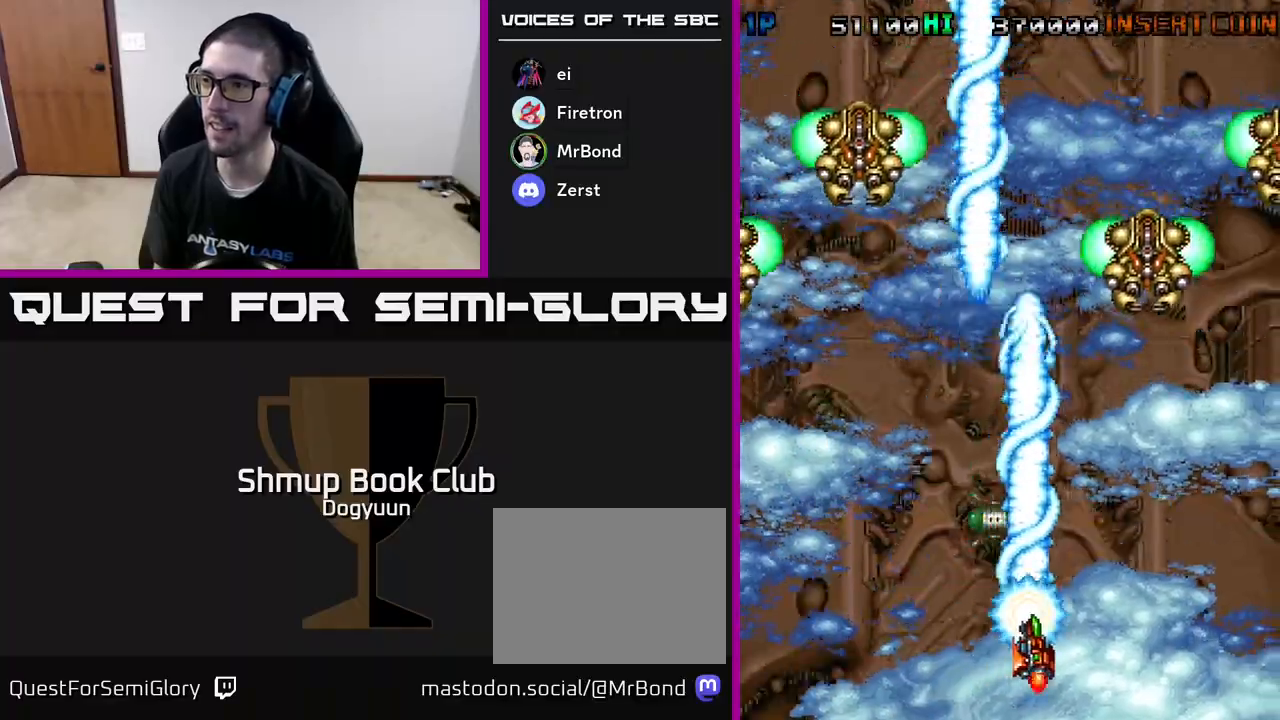
{"buttons": ["DPAD_UP", "DPAD_RIGHT"], "events": [[17, "A", "up"], [67, "A", "down"], [250, "A", "up"], [300, "A", "down"], [433, "DPAD_UP", "down"], [500, "A", "up"]]}
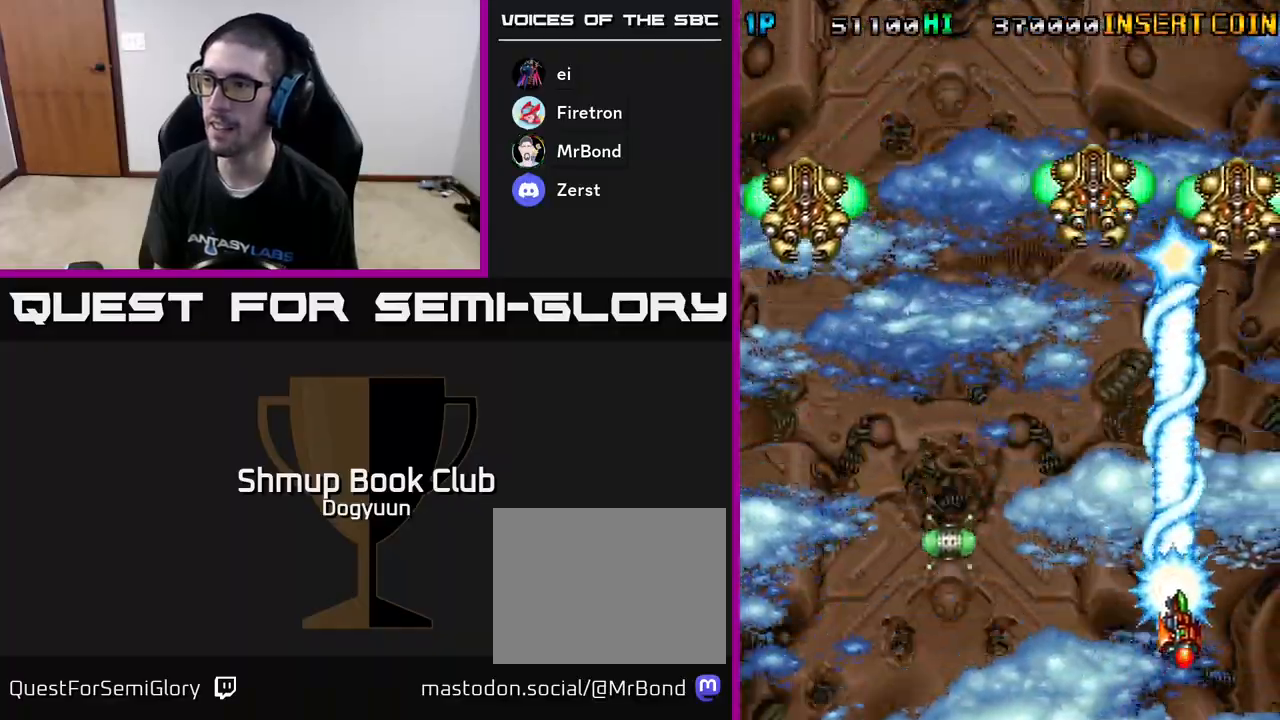
{"buttons": ["DPAD_LEFT"], "events": [[50, "A", "down"], [250, "DPAD_RIGHT", "up"], [267, "A", "up"], [283, "DPAD_LEFT", "down"], [317, "A", "down"], [383, "DPAD_UP", "up"], [500, "A", "up"]]}
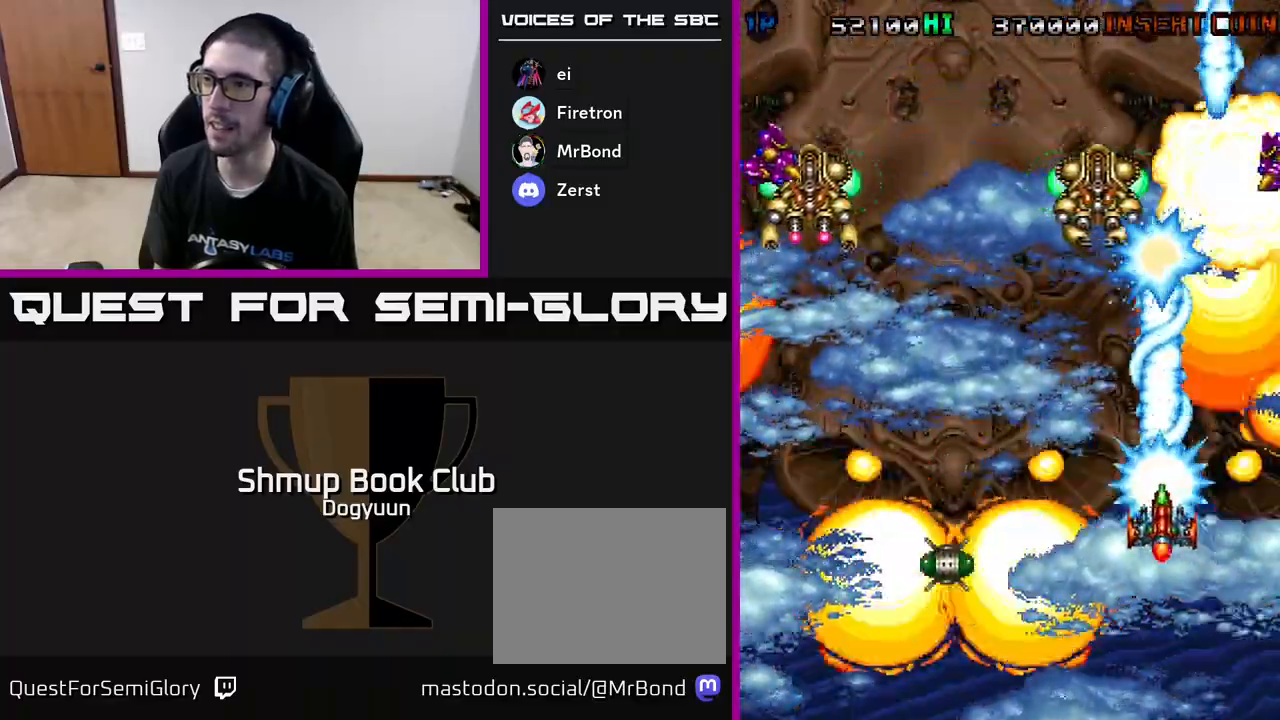
{"buttons": ["A", "DPAD_LEFT"], "events": [[33, "A", "down"], [217, "A", "up"], [250, "A", "down"], [333, "DPAD_UP", "down"], [383, "DPAD_LEFT", "up"], [400, "A", "up"], [400, "DPAD_LEFT", "down"], [467, "A", "down"], [483, "DPAD_UP", "up"]]}
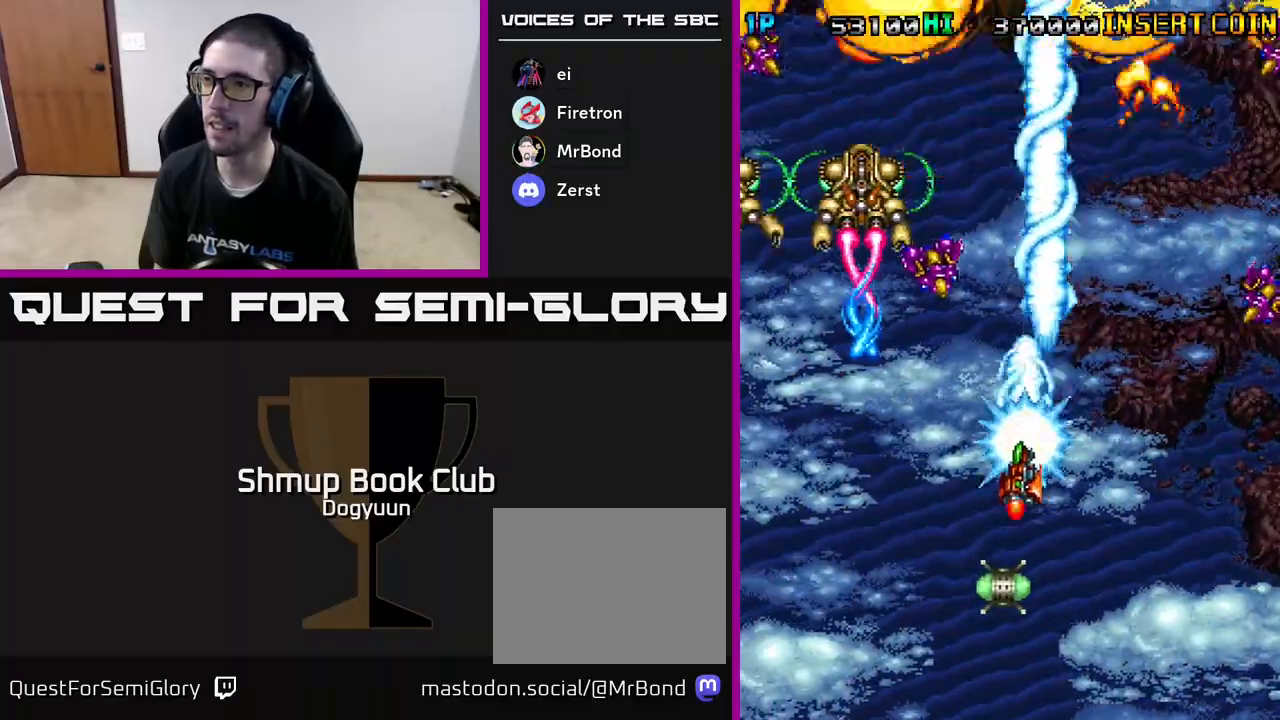
{"buttons": ["DPAD_UP", "DPAD_LEFT"]}